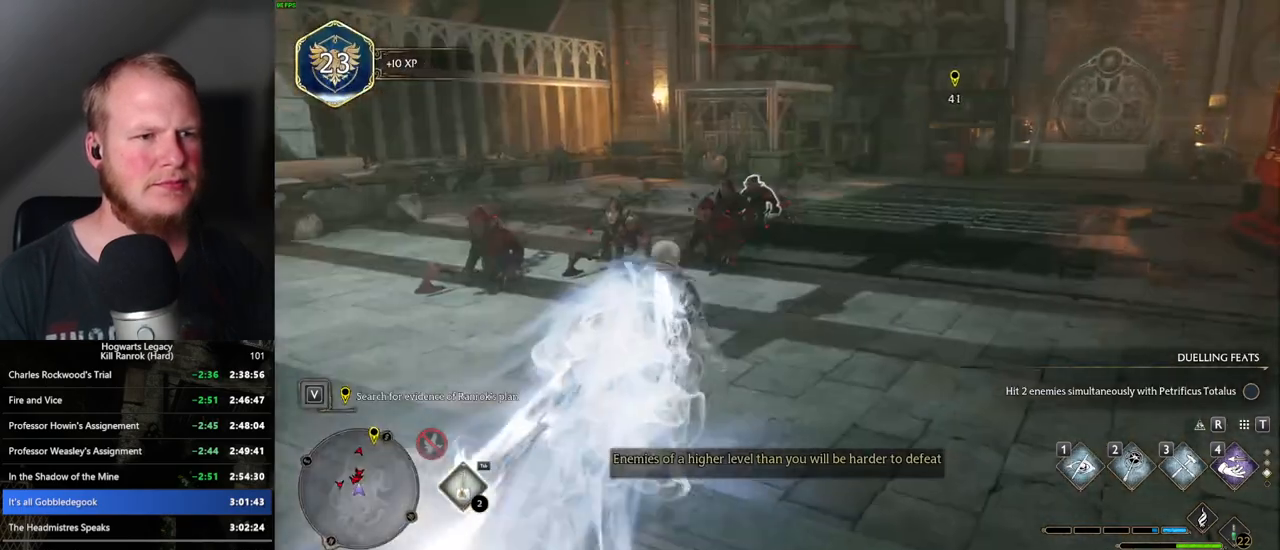
Gameplay with keyboard and mouse; each line is a JSON object with the keys and mouse buttons held at the frame after it. "events" lists presses ("down") and releases ("up") of ".", "/", "0", "1", "2", "3", "4", "5", "6", "7", "8", "9", "a", "alt_l", "alt_r", "b", "backslash", "backspace", "c", "caps_lock", "comma", "ctrl_l", "ctrl_r", "d", "e", "equals", "escape", "f", "f1", "f10", "f11", "f12", "f2", "f3", "f4", "f5", "f6", "f7", "f8", "f9", "g", "h", "i", "j", "k", "l", "lbracket", "m", "minus", "n", "o", "p", "q", "quote", "r", "rbracket", "return", "s", "semicolon", "shift_l", "shift_r", "space", "super_l", "super_r", "t", "tab", "tilde", "u", "v", "w", "x", "y", "z", "mouse_left", "mouse_wheel", "mouse_right", "mouse_mb4" and "mouse_mb5" between this image and that frame as [ms after this image, input, new state], when the widget could be followed in between. "mouse_left", "mouse_wheel", "mouse_right", "mouse_mb4", "mouse_mb5" = the "left", "wheel", "right", "mb4", "mb5" buttons of the "mouse" list. No other keys are recorded. "wheel" means that the mouse wheel is clicked or scrolled. Mouse movement is not recorded.
{"keys": ["w"], "mouse": [], "events": []}
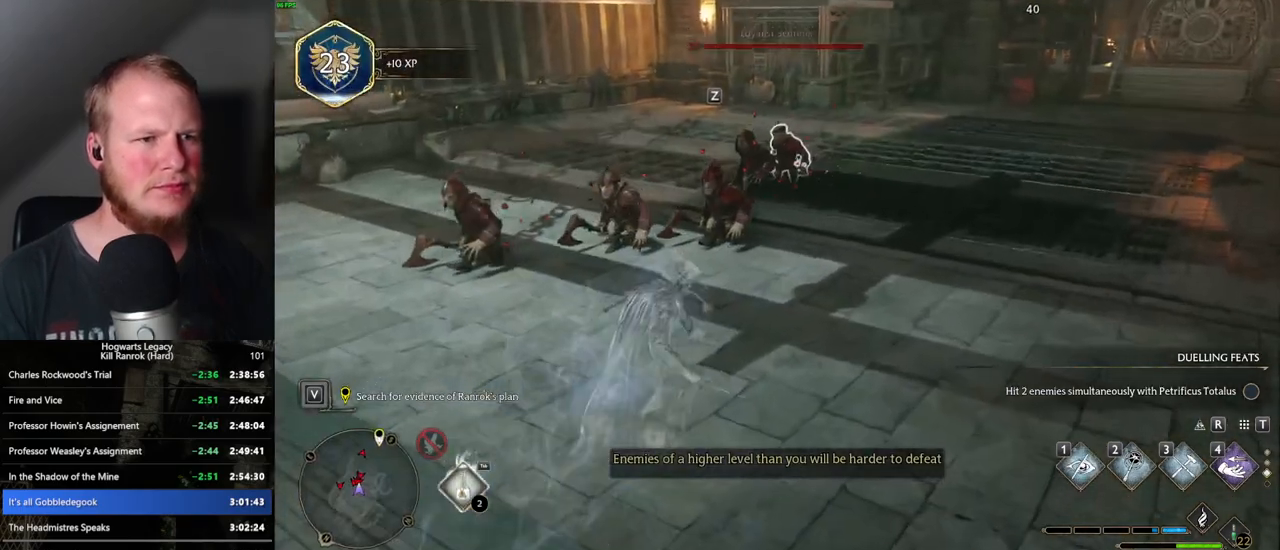
{"keys": ["w"], "mouse": [], "events": [[267, "f", "down"], [317, "f", "up"], [417, "f", "down"], [467, "f", "up"]]}
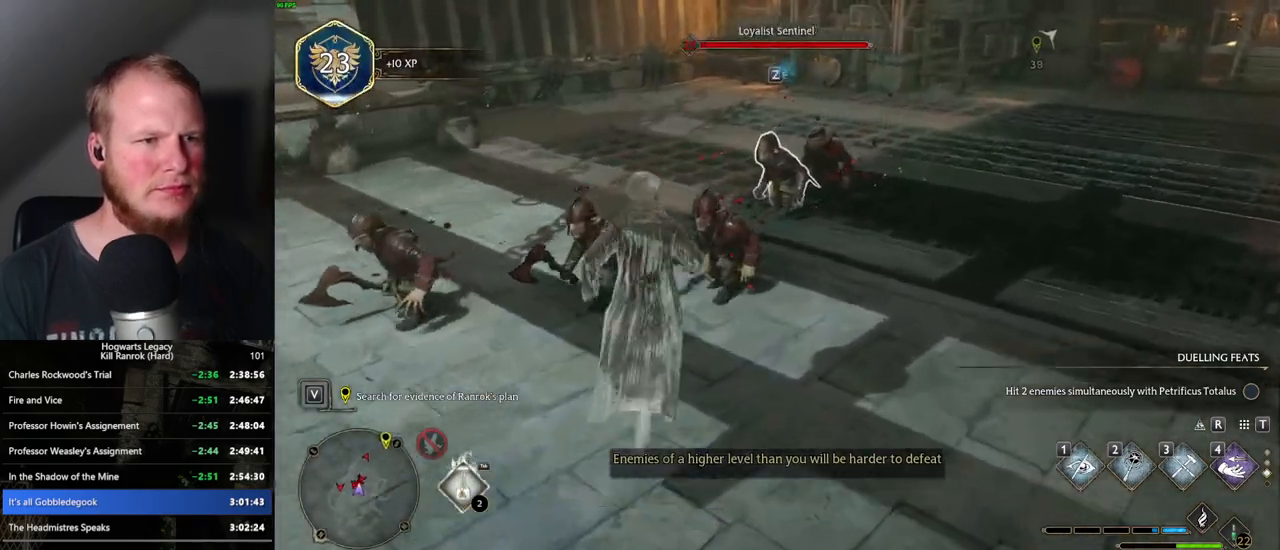
{"keys": ["a", "w"], "mouse": [], "events": [[67, "f", "down"], [117, "f", "up"], [217, "f", "down"], [283, "f", "up"], [333, "a", "down"], [383, "f", "down"], [433, "f", "up"]]}
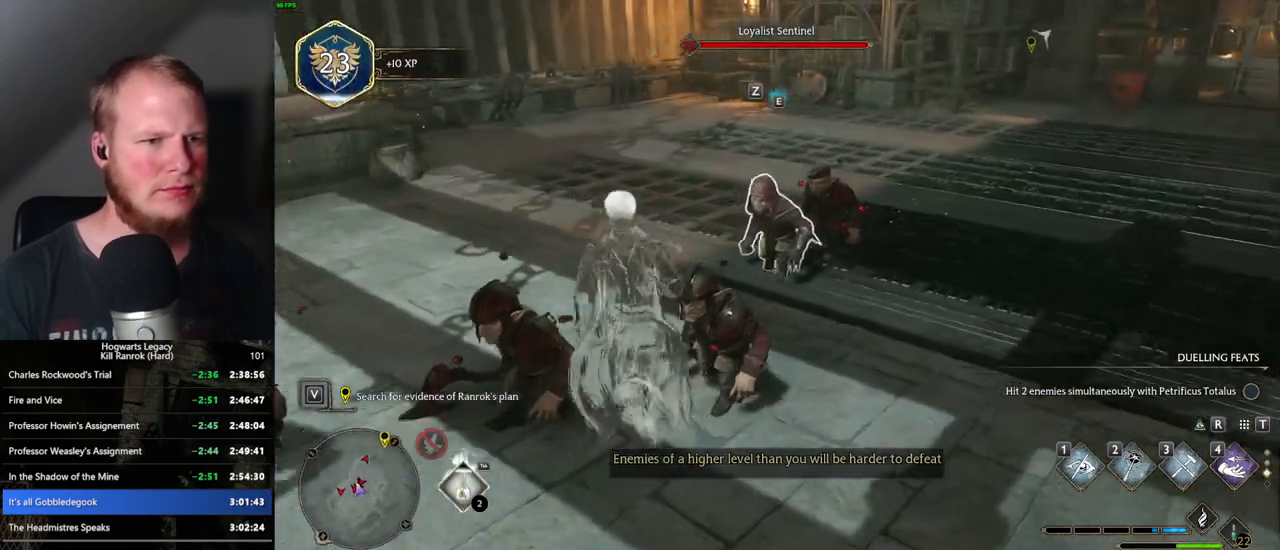
{"keys": ["a", "f", "w"], "mouse": [], "events": [[17, "f", "down"], [50, "a", "up"], [100, "f", "up"], [150, "a", "down"], [183, "a", "up"], [183, "f", "down"], [267, "f", "up"], [300, "a", "down"], [483, "f", "down"]]}
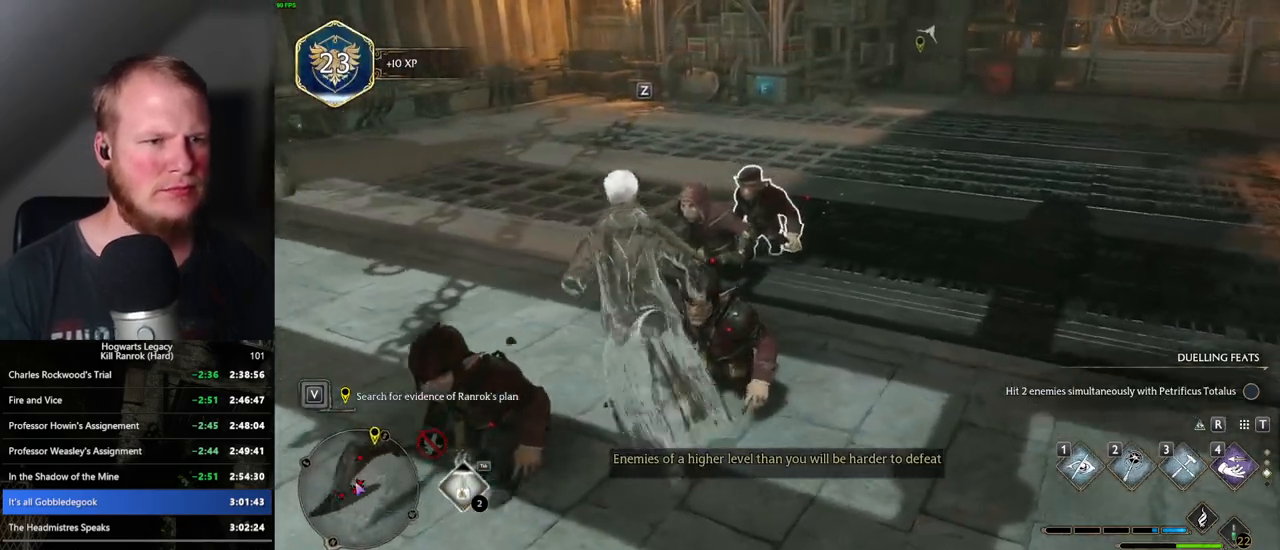
{"keys": ["a", "w"], "mouse": [], "events": [[67, "f", "up"], [183, "f", "down"], [250, "f", "up"], [317, "w", "up"], [367, "f", "down"], [383, "w", "down"], [433, "w", "up"], [450, "f", "up"], [500, "w", "down"]]}
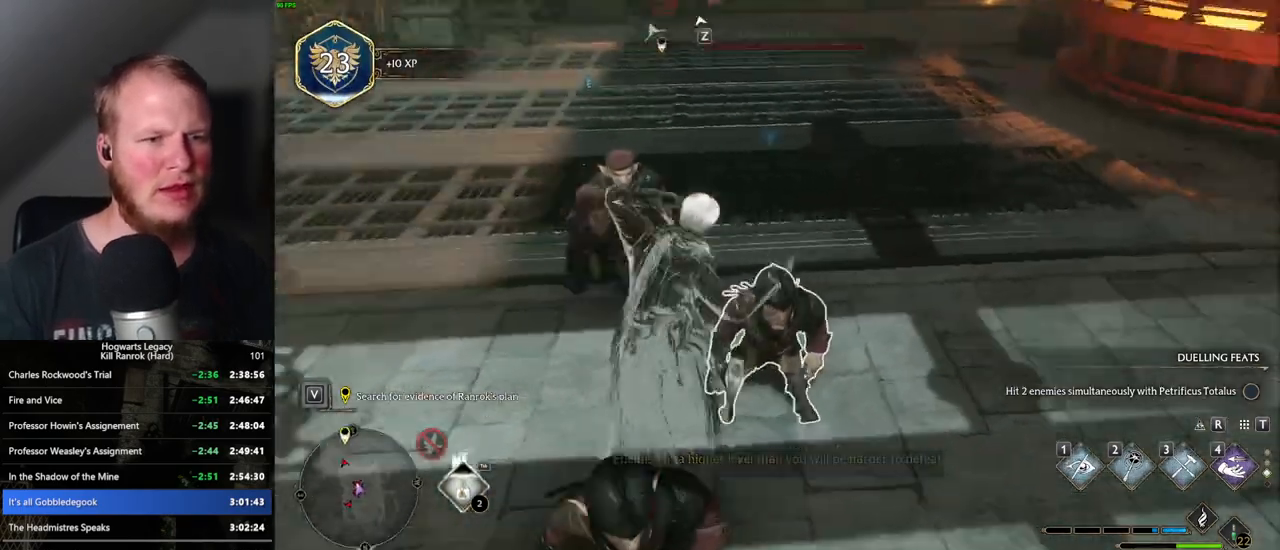
{"keys": ["w"], "mouse": [], "events": [[200, "w", "up"], [217, "w", "down"], [317, "a", "up"]]}
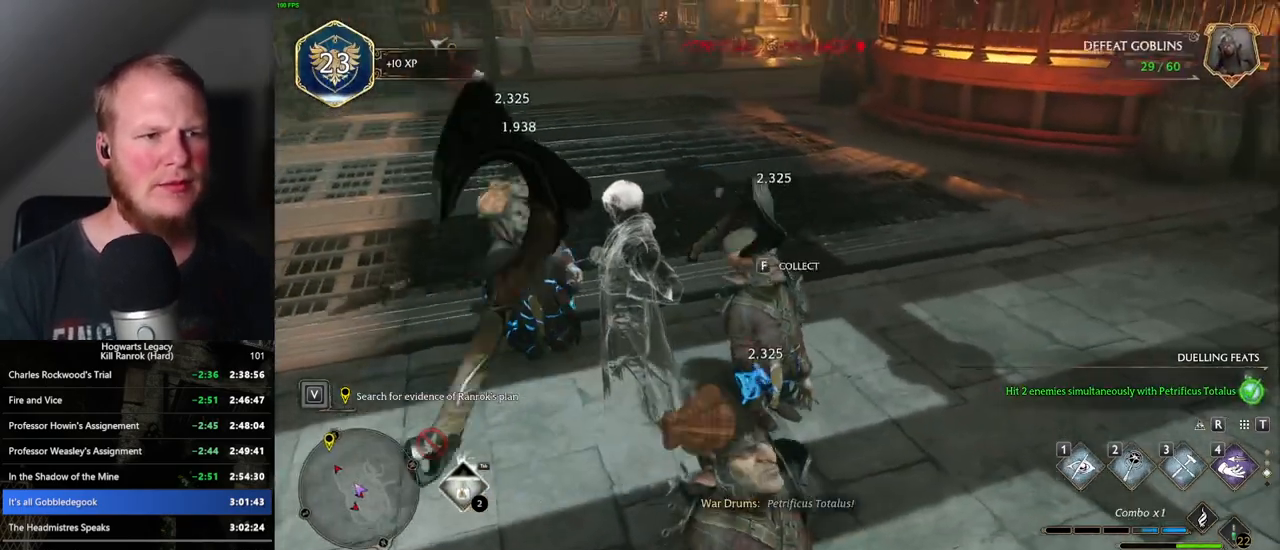
{"keys": ["space", "w"], "mouse": [], "events": [[283, "space", "down"]]}
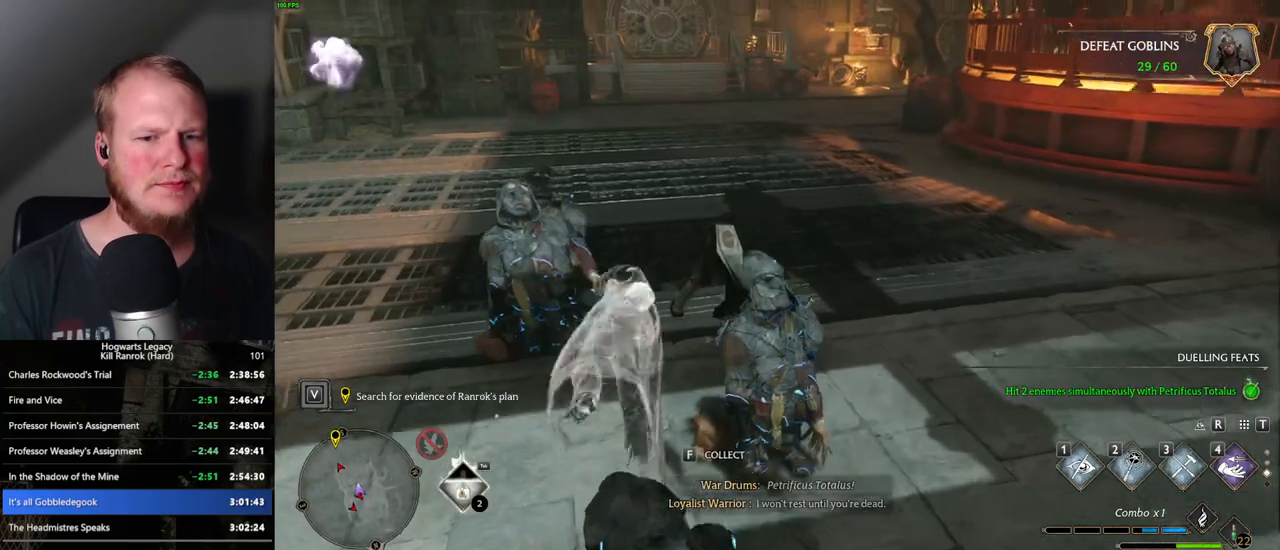
{"keys": ["w"], "mouse": [], "events": [[433, "space", "up"]]}
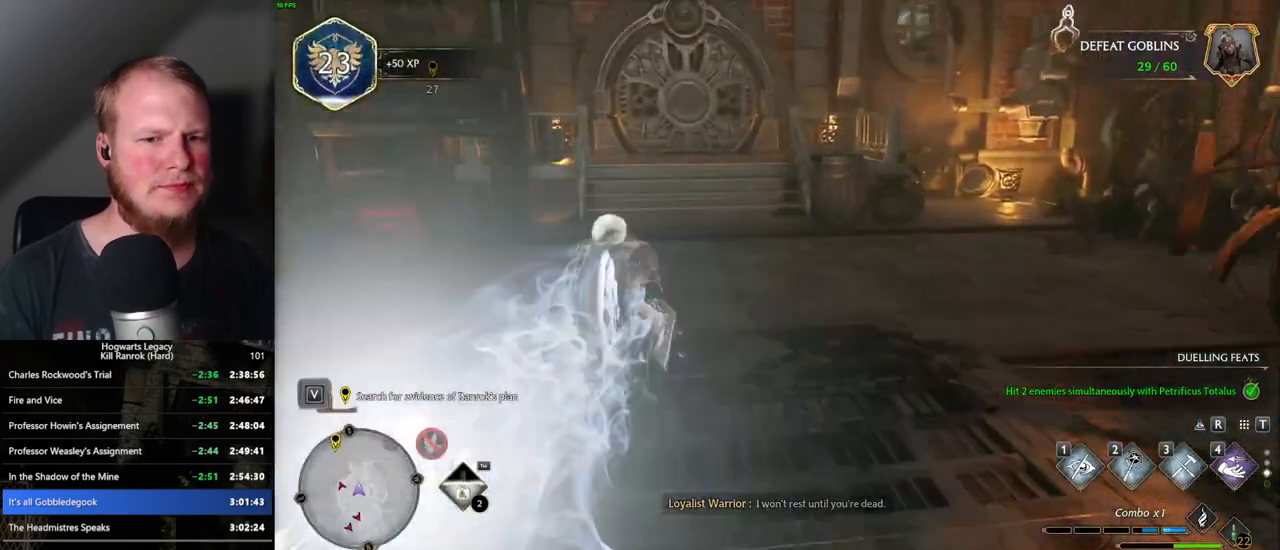
{"keys": ["space", "w"], "mouse": [], "events": [[267, "space", "down"]]}
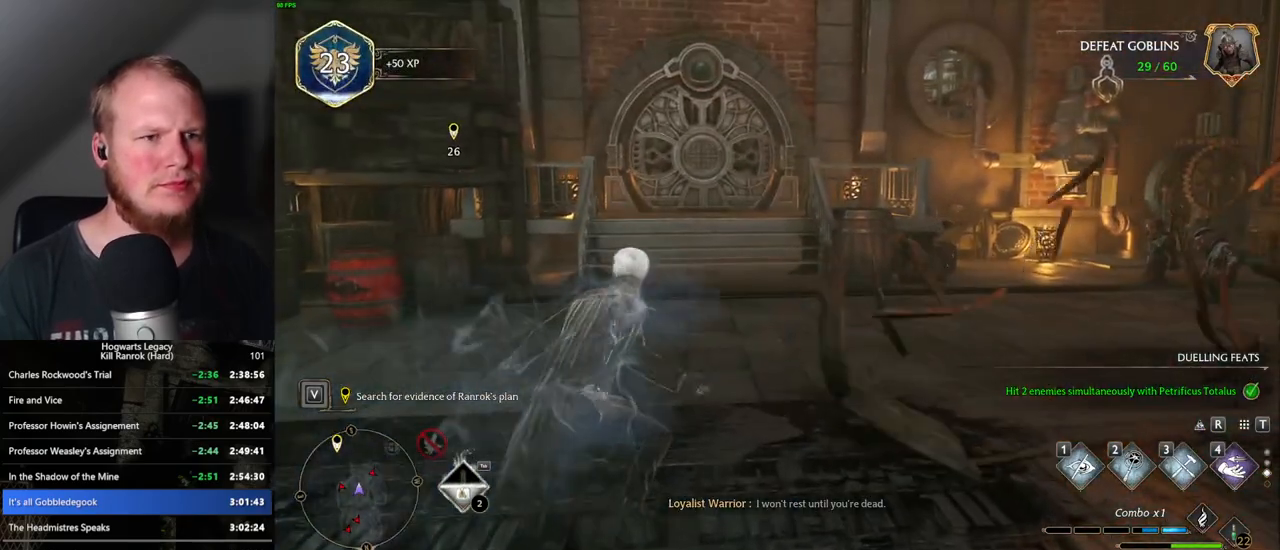
{"keys": ["w"], "mouse": [], "events": [[400, "space", "up"]]}
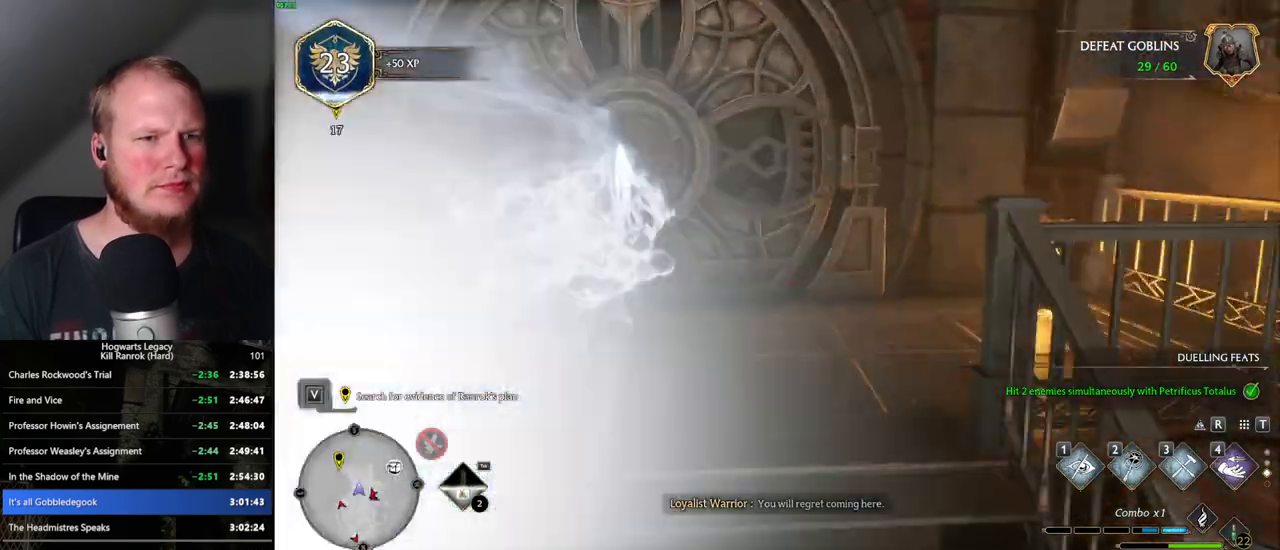
{"keys": ["a"], "mouse": [], "events": [[117, "1", "down"], [217, "1", "up"], [417, "a", "down"], [483, "w", "up"]]}
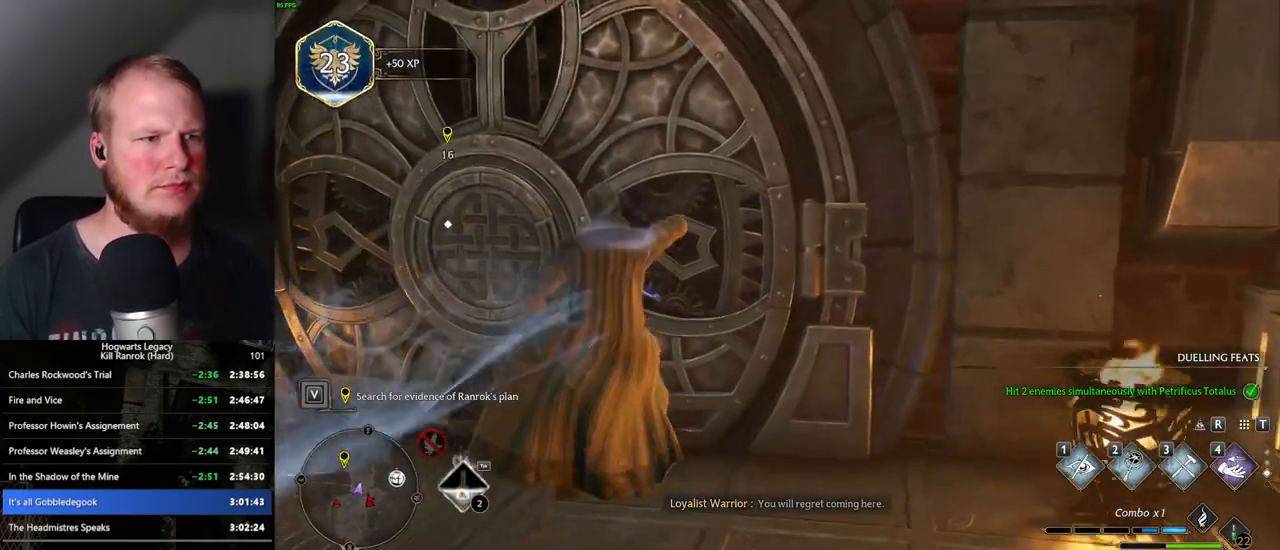
{"keys": ["a", "s"], "mouse": [], "events": [[167, "s", "down"], [350, "a", "up"], [467, "a", "down"]]}
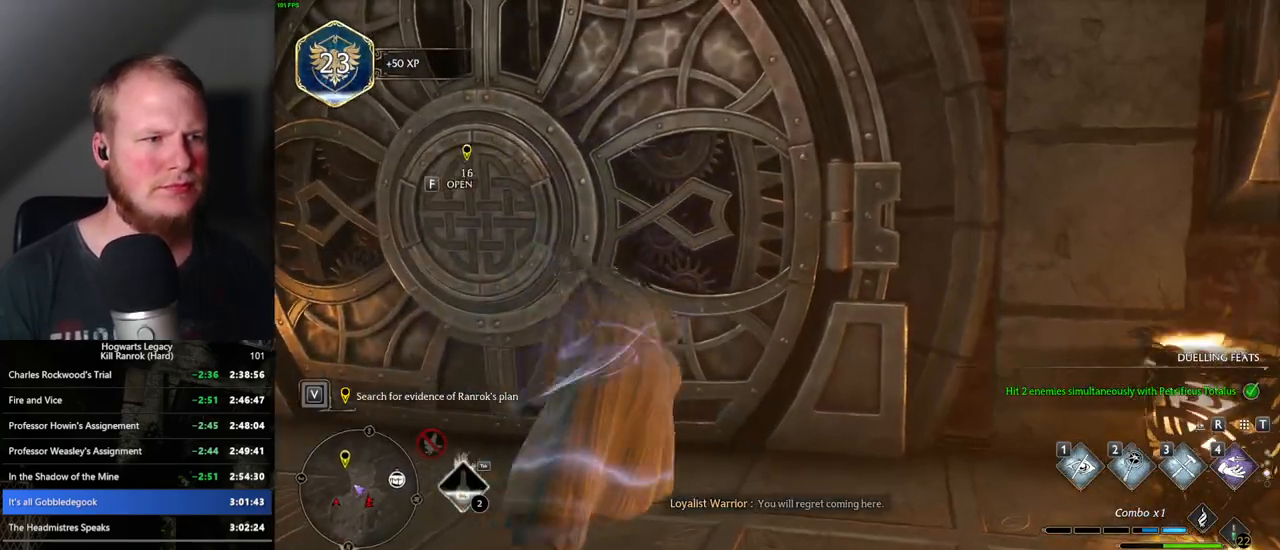
{"keys": ["f"], "mouse": [], "events": [[217, "a", "up"], [250, "s", "up"], [350, "f", "down"]]}
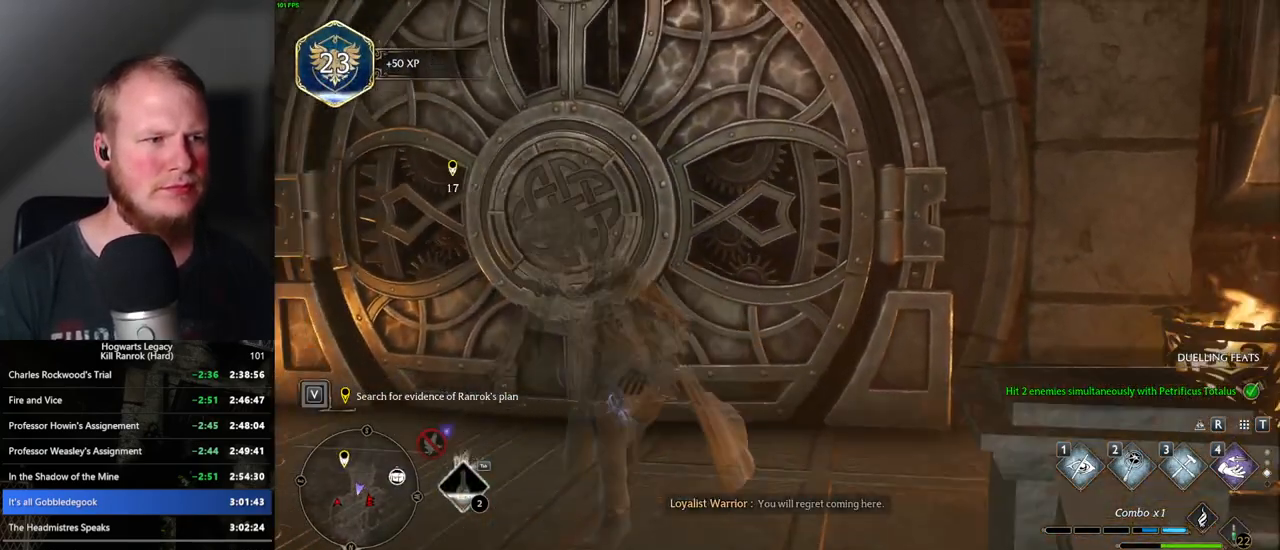
{"keys": [], "mouse": [], "events": [[17, "f", "up"]]}
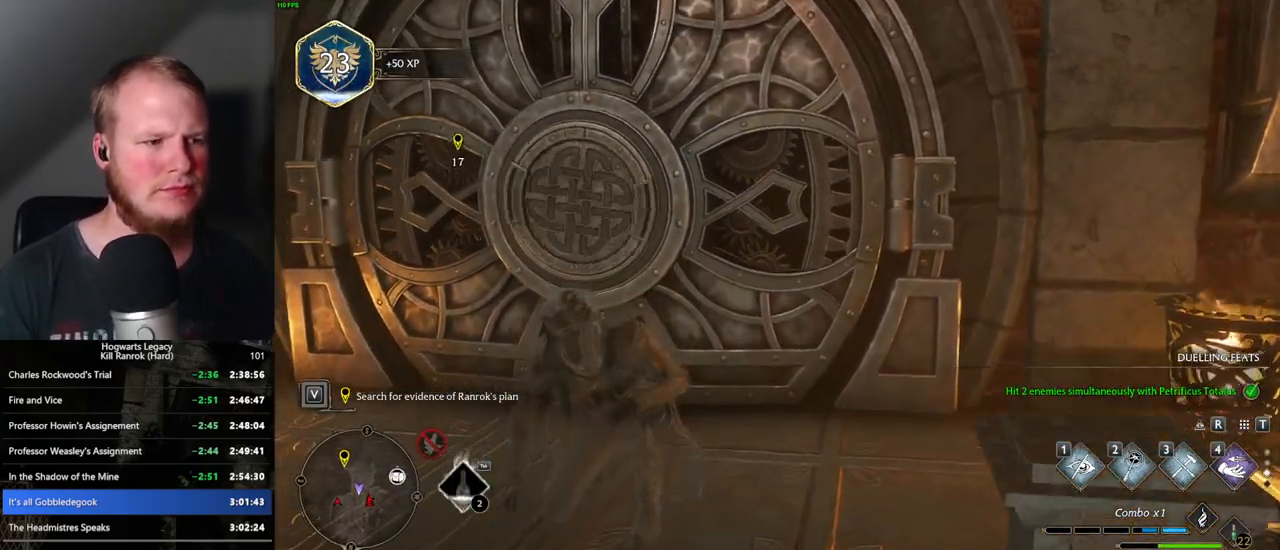
{"keys": [], "mouse": [], "events": [[100, "a", "down"], [383, "a", "up"]]}
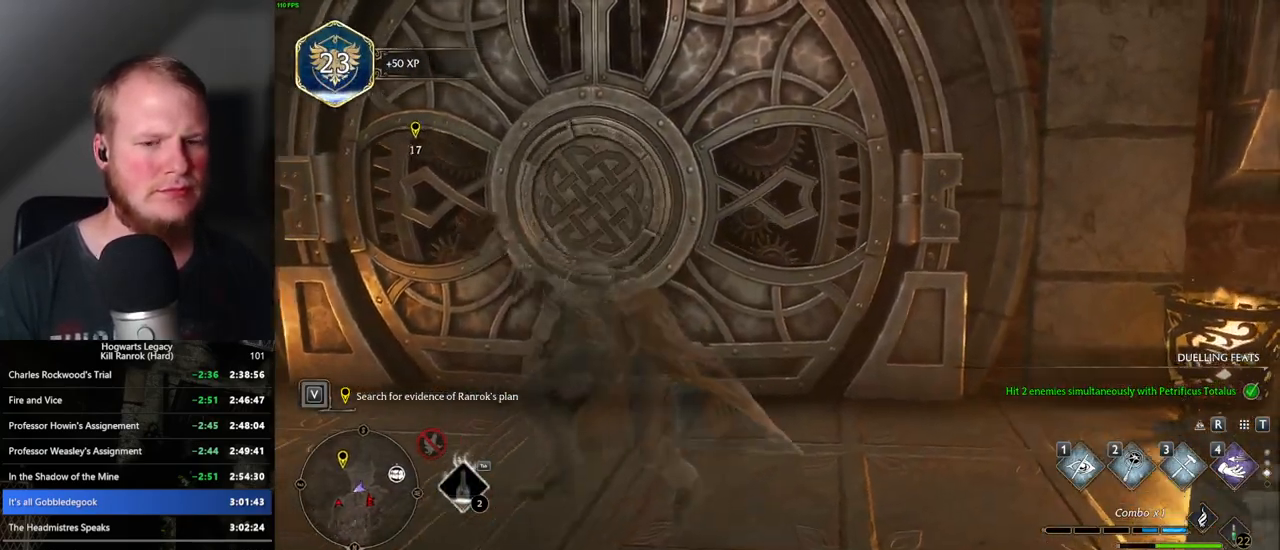
{"keys": [], "mouse": [], "events": [[50, "mouse_wheel", "down"], [67, "mouse_wheel", "up"]]}
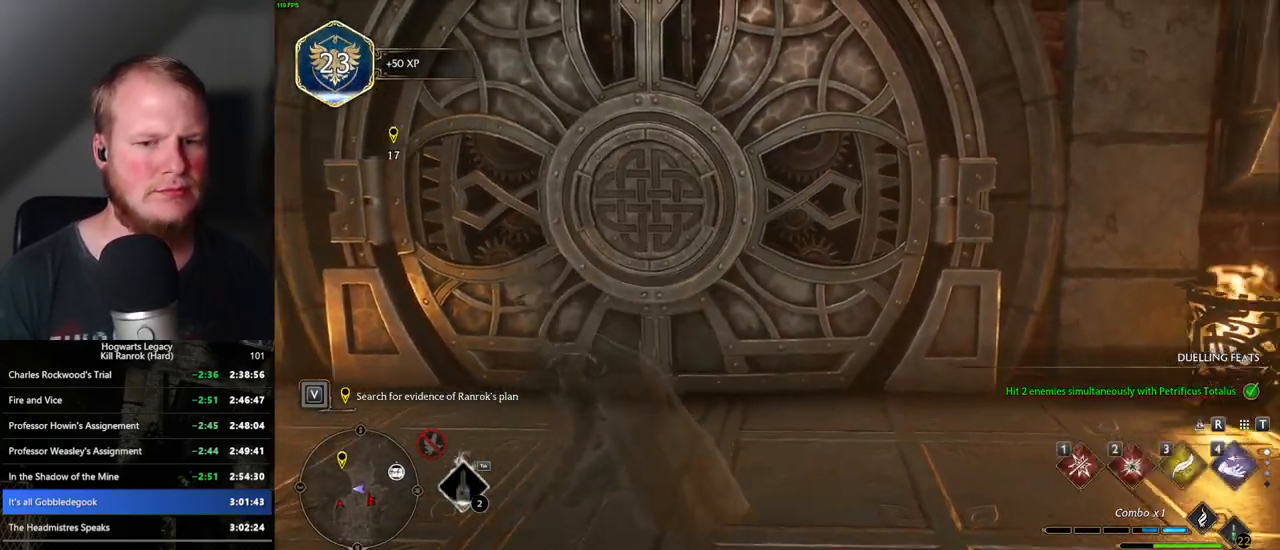
{"keys": [], "mouse": [], "events": [[483, "mouse_wheel", "down"], [500, "mouse_wheel", "up"]]}
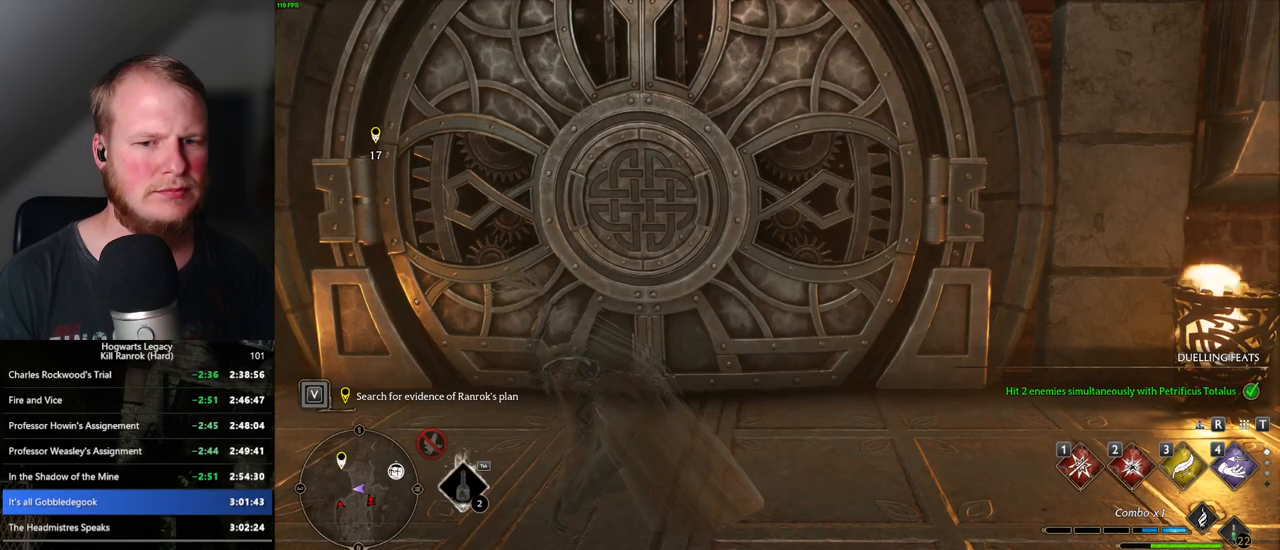
{"keys": [], "mouse": [], "events": []}
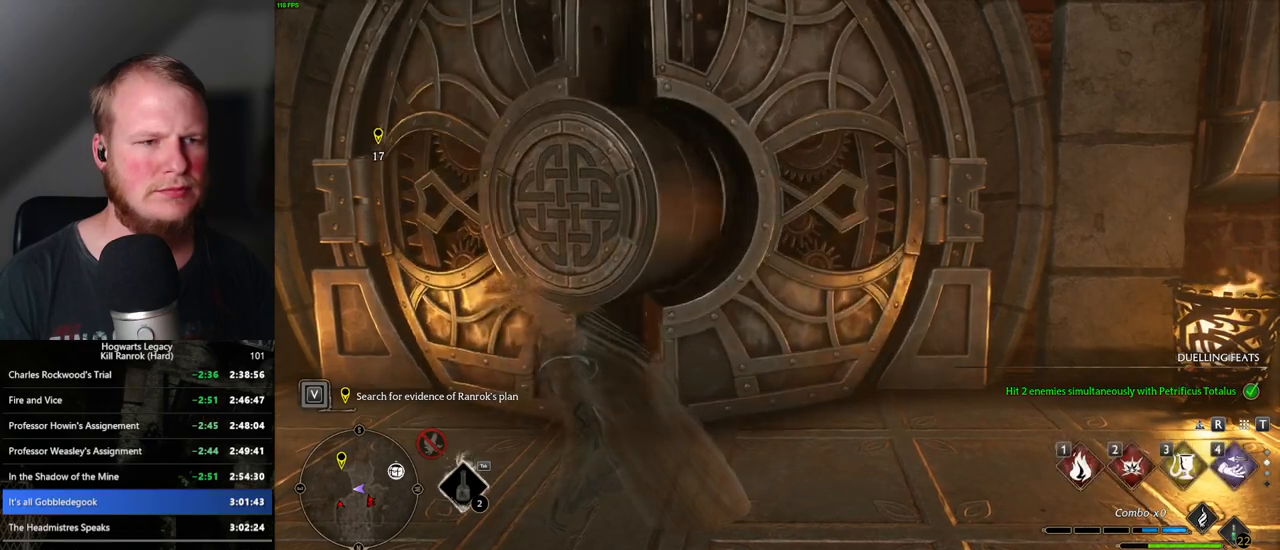
{"keys": ["w"], "mouse": [], "events": [[100, "w", "down"], [283, "shift_l", "down"], [417, "shift_l", "up"]]}
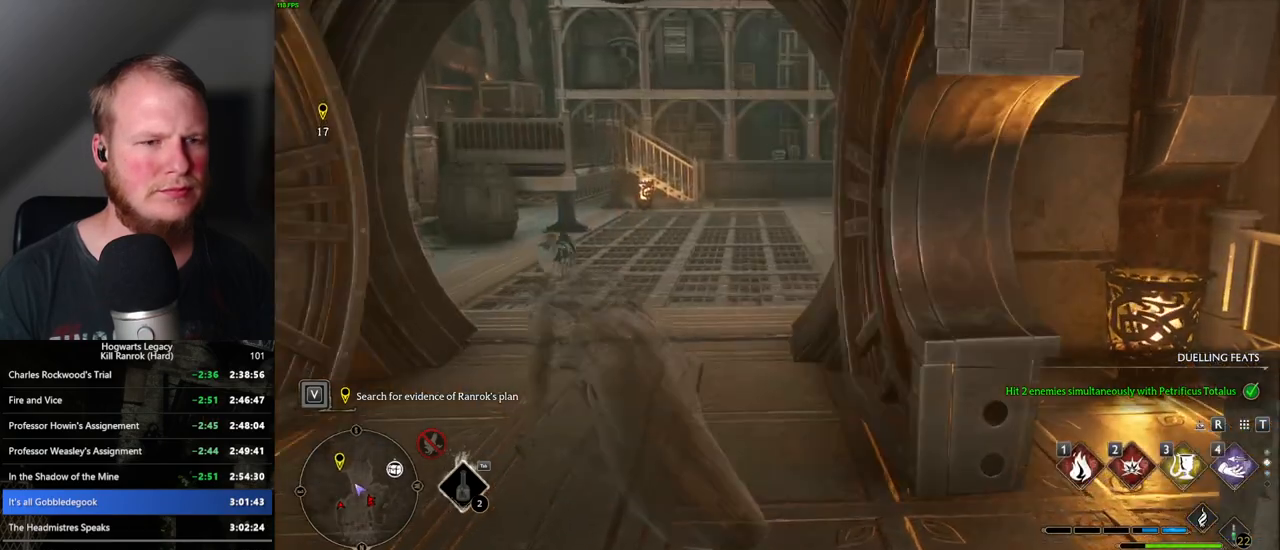
{"keys": ["w"], "mouse": [], "events": []}
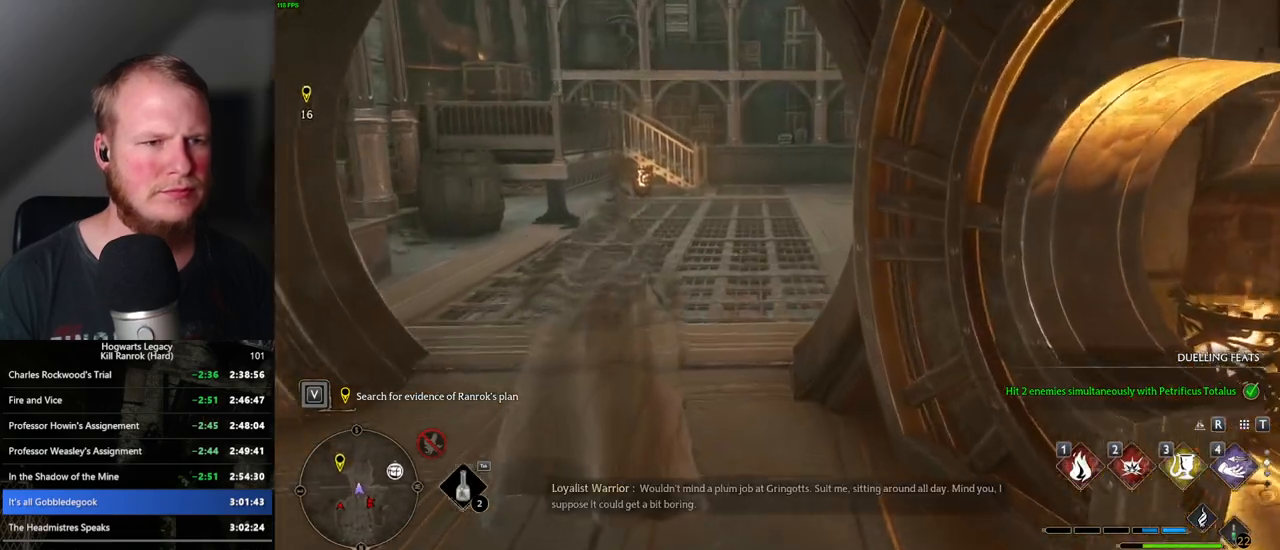
{"keys": ["w"], "mouse": ["mb5"], "events": [[500, "mouse_mb5", "down"]]}
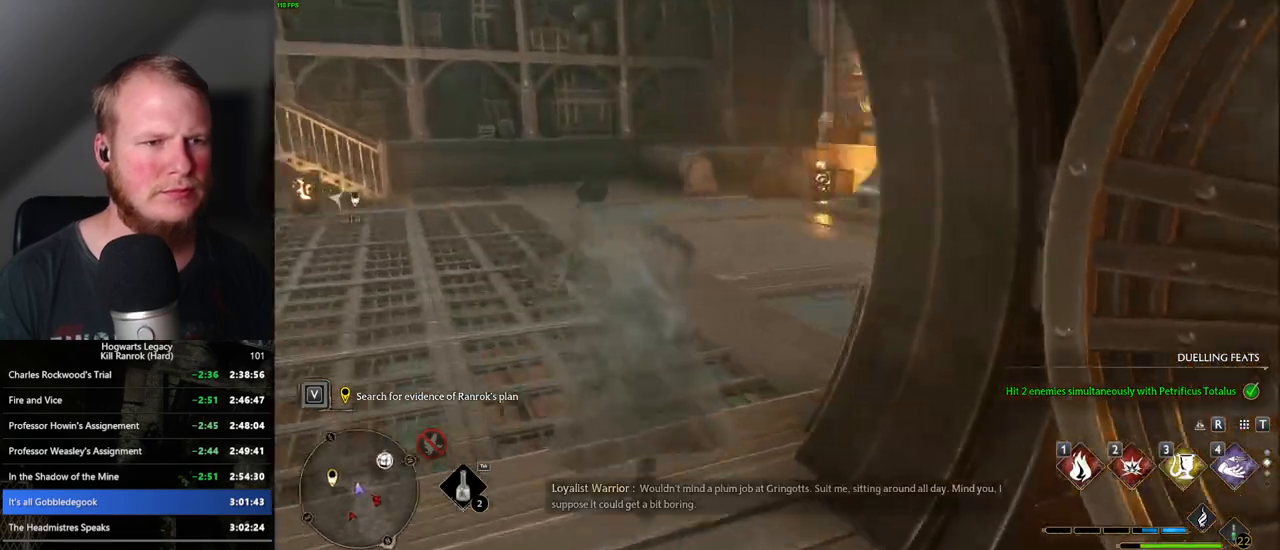
{"keys": ["w"], "mouse": [], "events": [[167, "mouse_mb5", "up"]]}
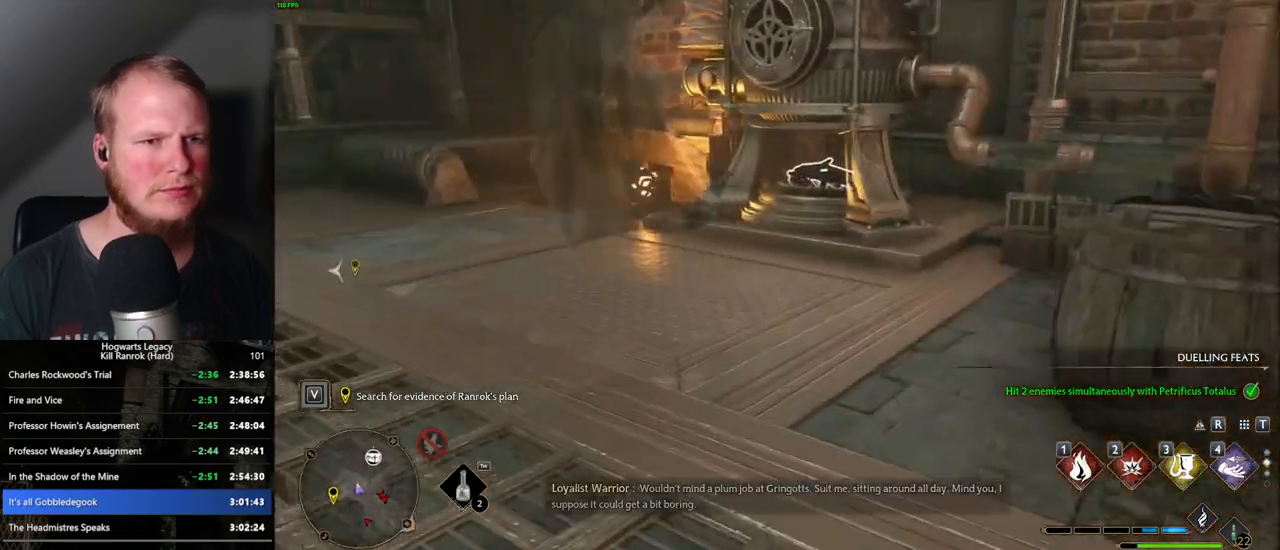
{"keys": ["w"], "mouse": [], "events": [[333, "1", "down"], [417, "1", "up"]]}
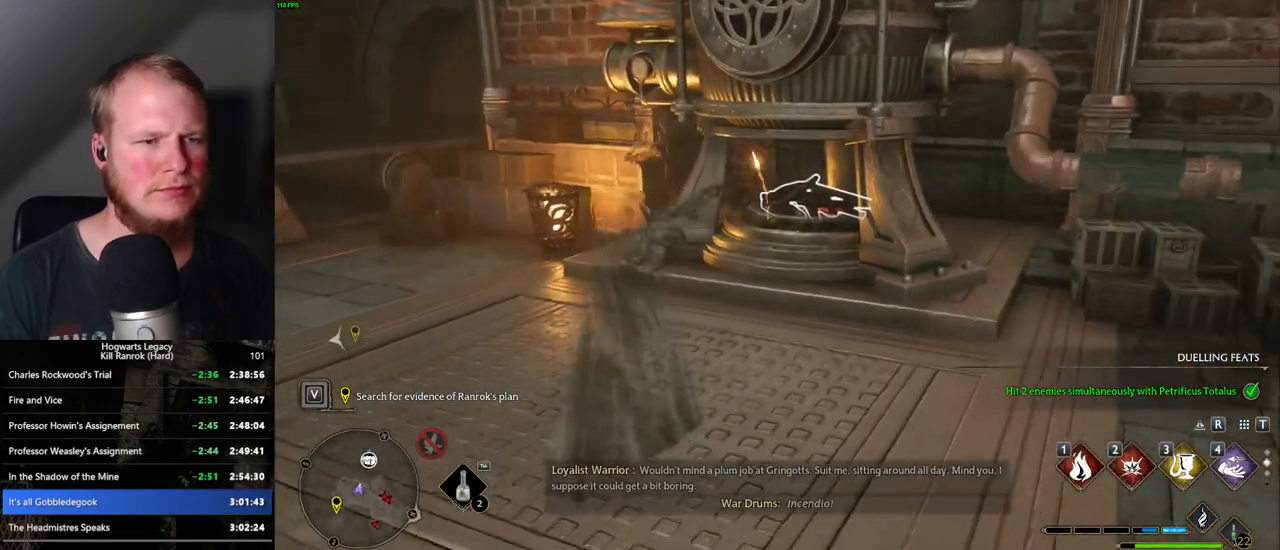
{"keys": ["w"], "mouse": [], "events": []}
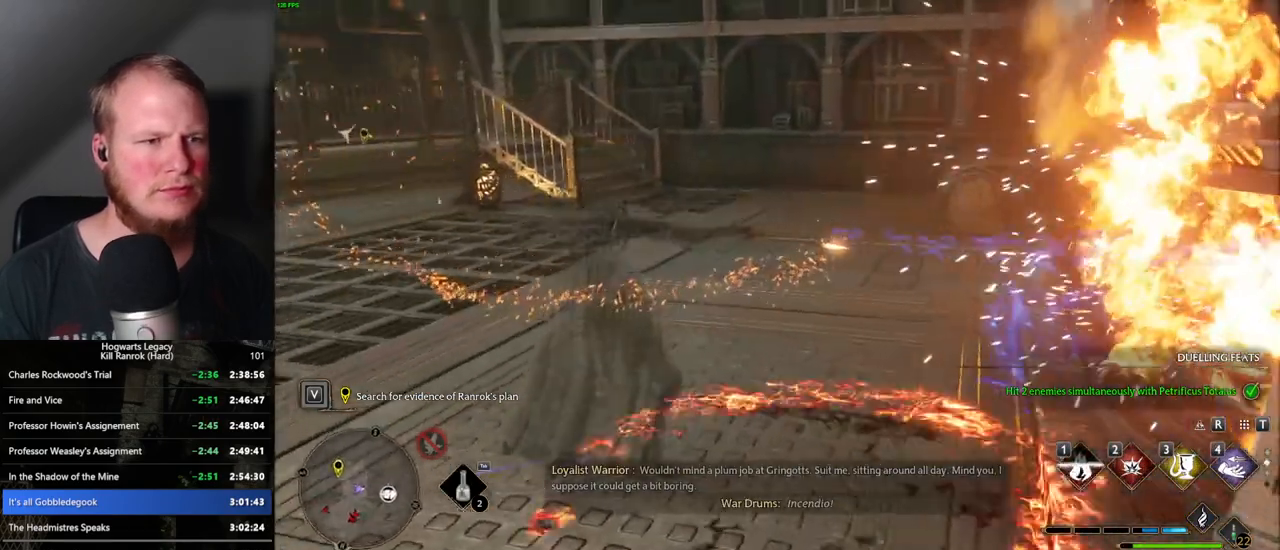
{"keys": ["w"], "mouse": [], "events": []}
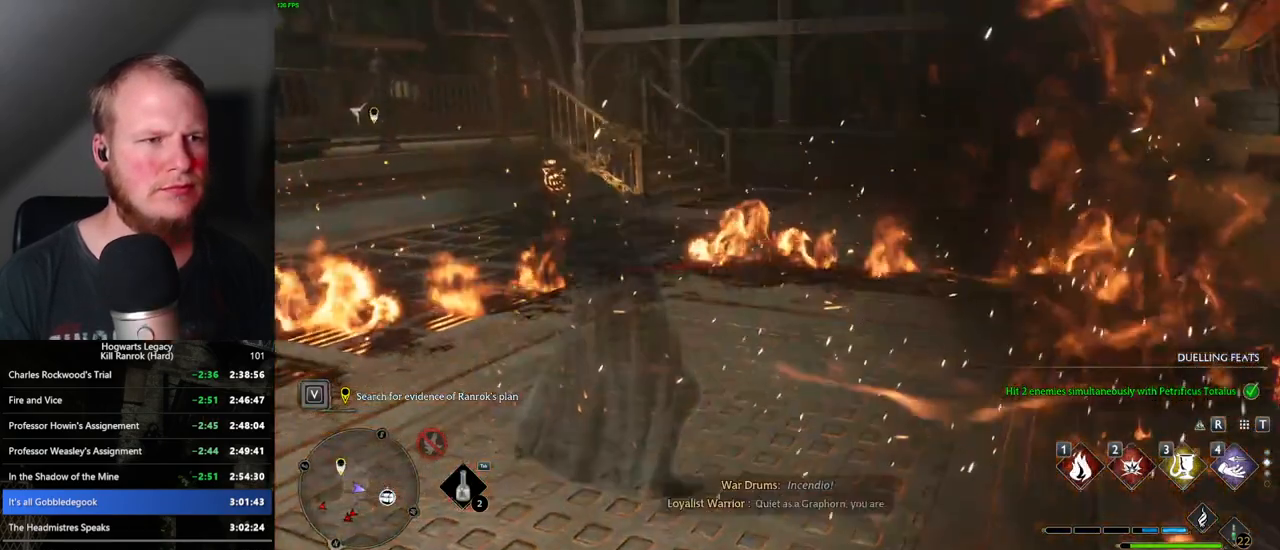
{"keys": ["w"], "mouse": [], "events": []}
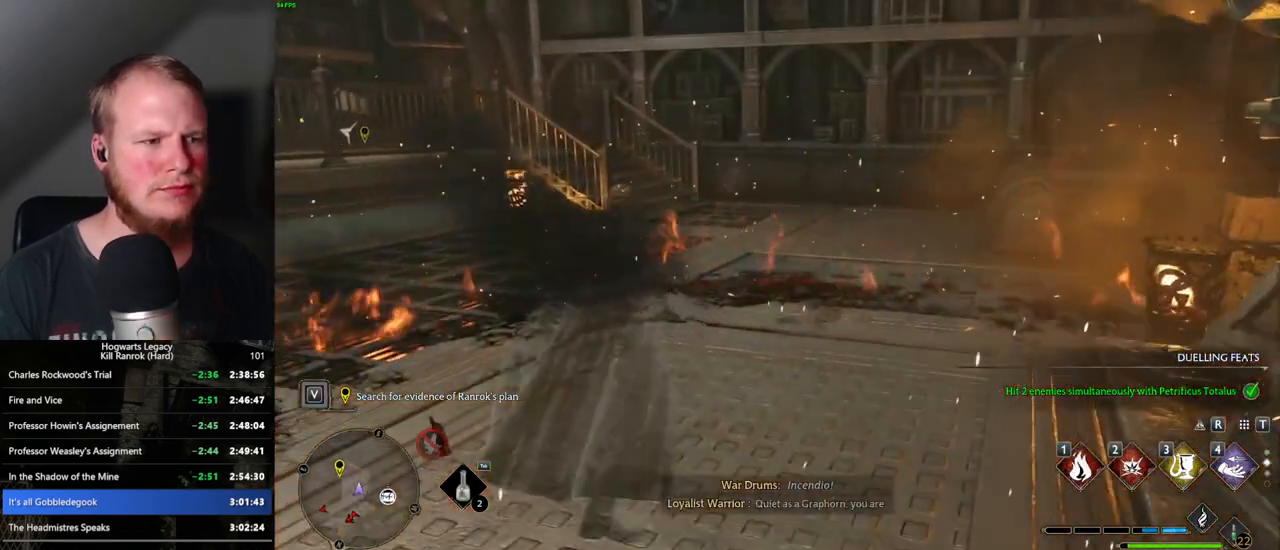
{"keys": ["w"], "mouse": [], "events": [[33, "mouse_mb5", "down"], [283, "mouse_mb5", "up"]]}
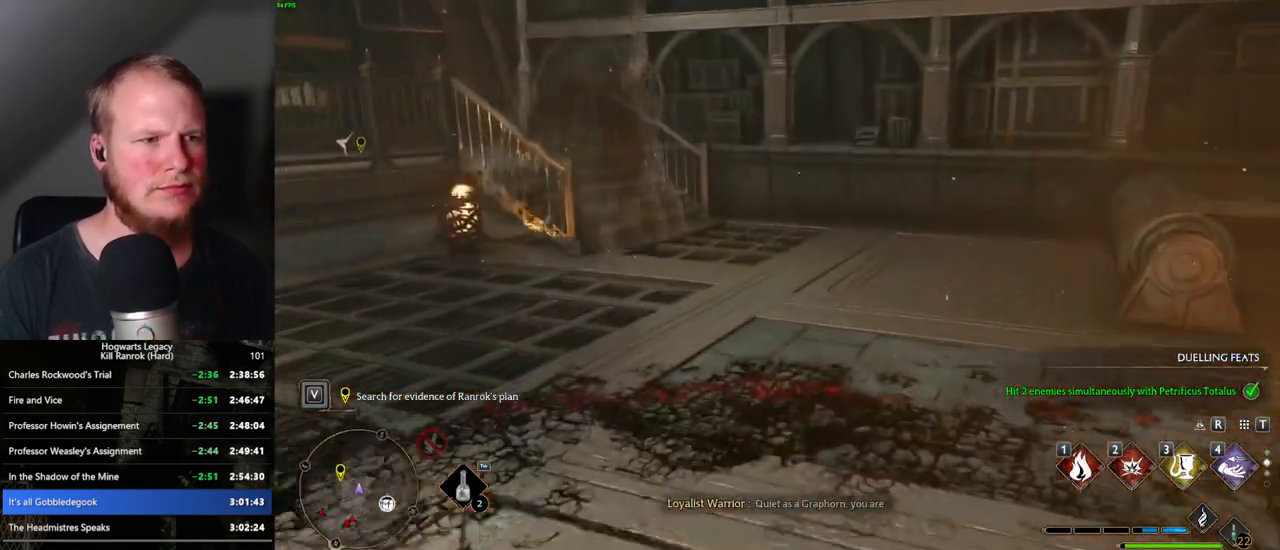
{"keys": ["w"], "mouse": ["mb5"], "events": [[367, "mouse_mb5", "down"]]}
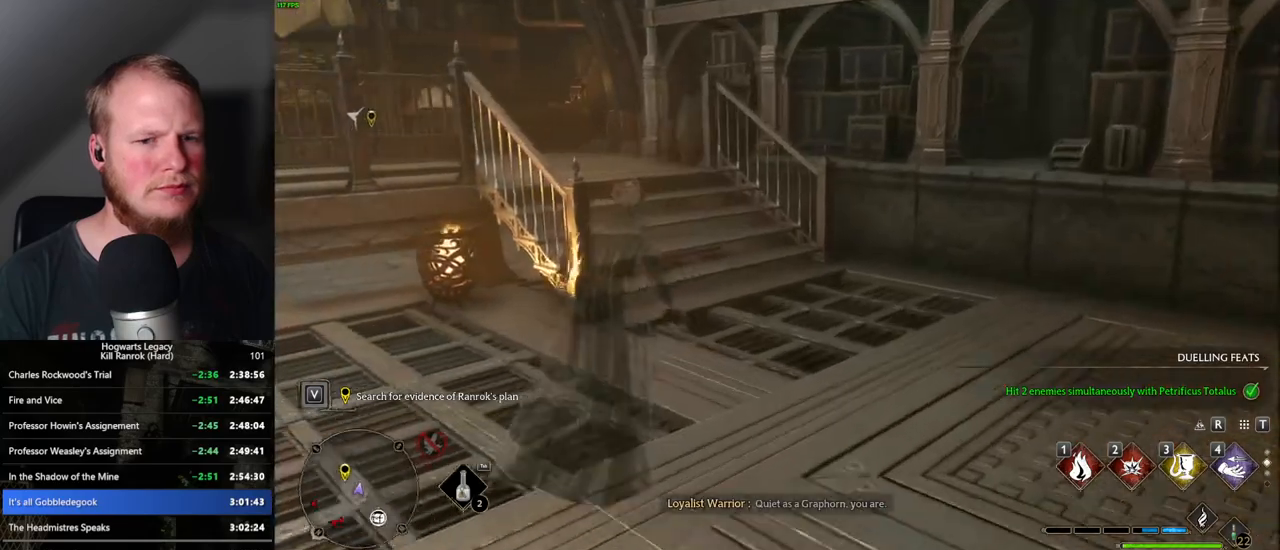
{"keys": ["w"], "mouse": [], "events": [[67, "mouse_mb5", "up"]]}
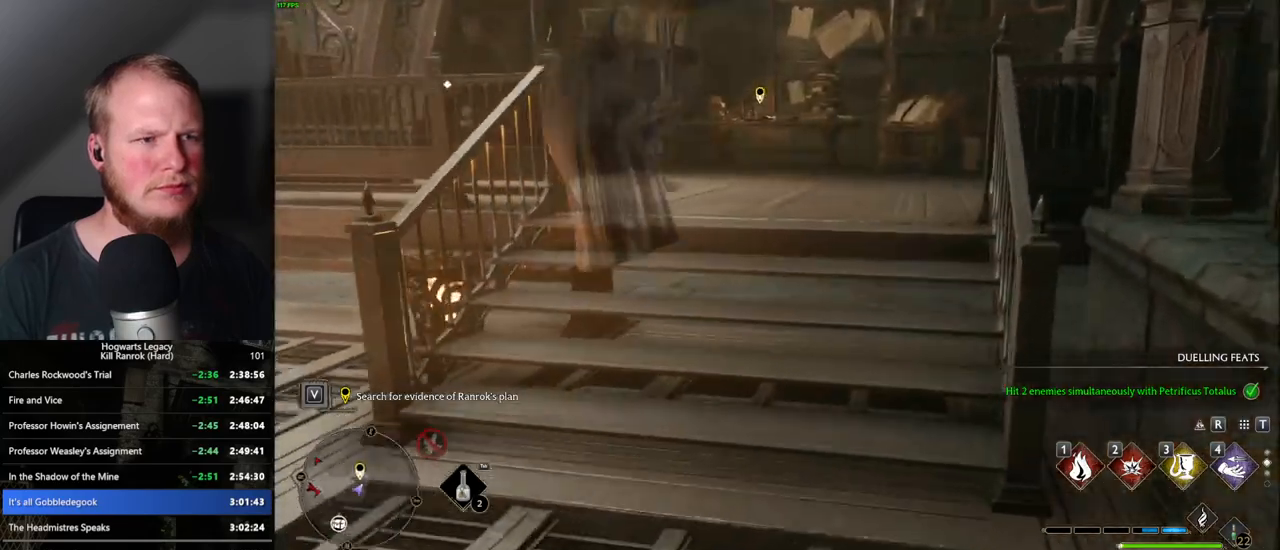
{"keys": ["w"], "mouse": [], "events": [[67, "mouse_mb5", "down"], [217, "mouse_mb5", "up"]]}